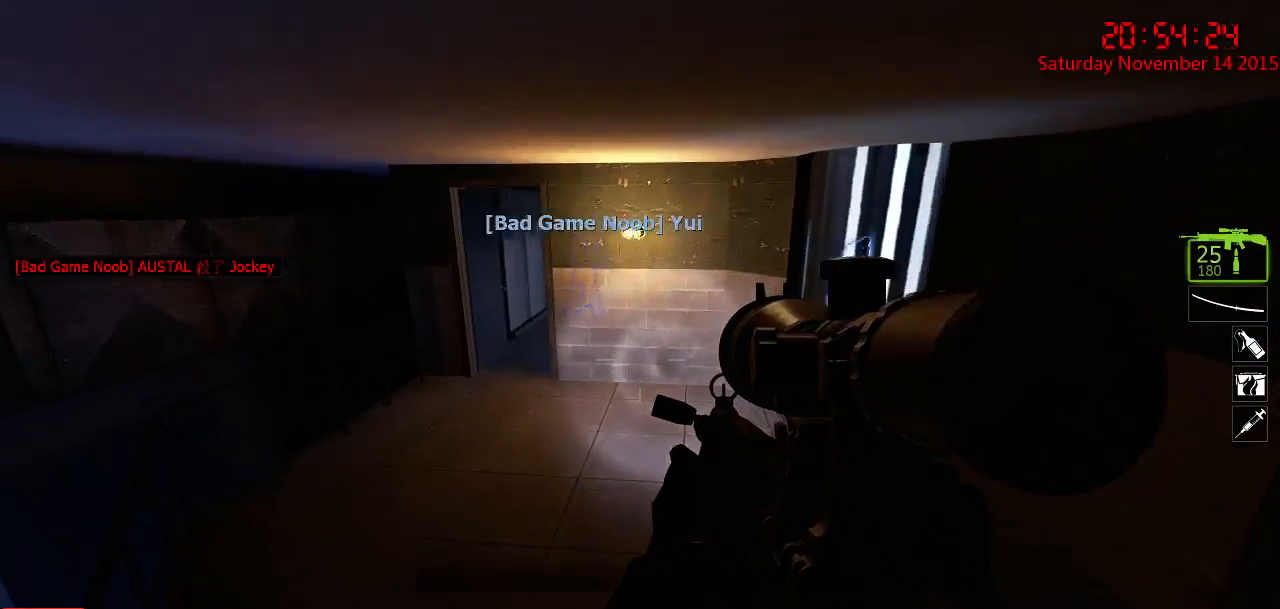
Gameplay with keyboard and mouse; each line is a JSON object with the keys and mouse buttons held at the frame after it. "events" lists presses ("down") and releases ("up") of "1", "2", "3", "4", "5", "a", "c", "caps_lock", "ctrl", "d", "e", "f", "g", "q", "r", "s", "shift", "space", "tab", "w", "x", "z", "mouse_left" and "mouse_right" between this image and that frame as [ms after this image, input, new state], when the widget could be followed in between. "mouse_left", "mouse_right" = the "left", "right" buttons of the "mouse" list. No other keys are recorded. Mouse movement is not recorded.
{"keys": ["w"], "mouse": [], "events": [[117, "ctrl", "up"], [117, "d", "down"], [184, "d", "up"]]}
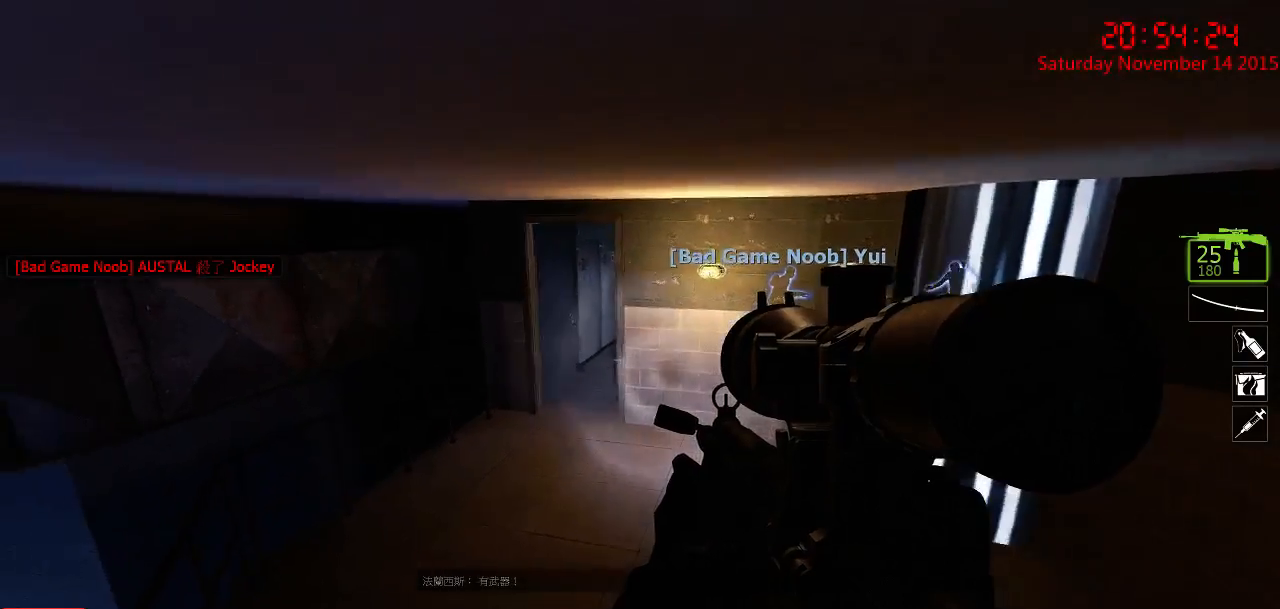
{"keys": ["tab", "w"], "mouse": [], "events": [[467, "tab", "down"]]}
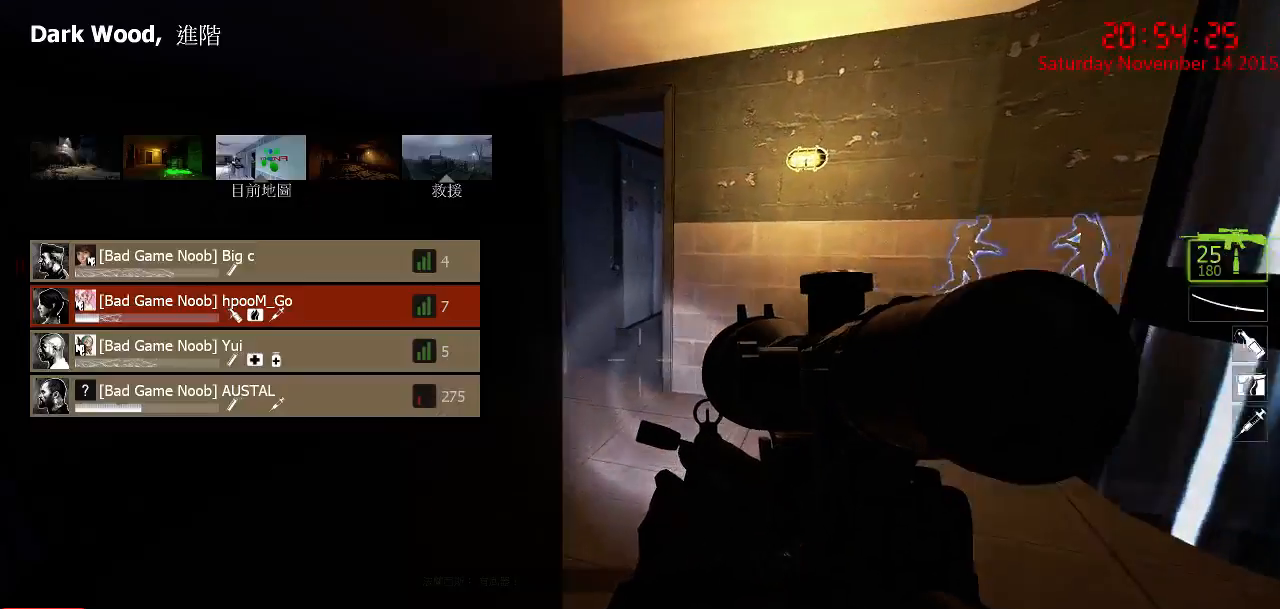
{"keys": ["a", "w"], "mouse": [], "events": [[284, "tab", "up"], [417, "a", "down"]]}
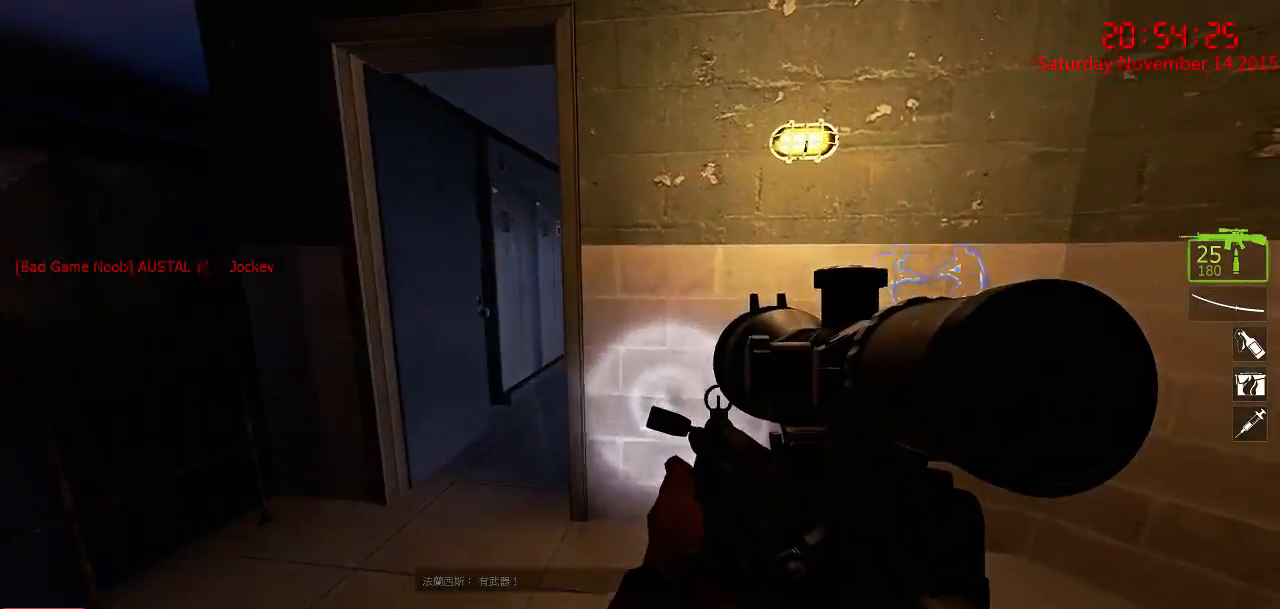
{"keys": ["w"], "mouse": [], "events": [[500, "a", "up"]]}
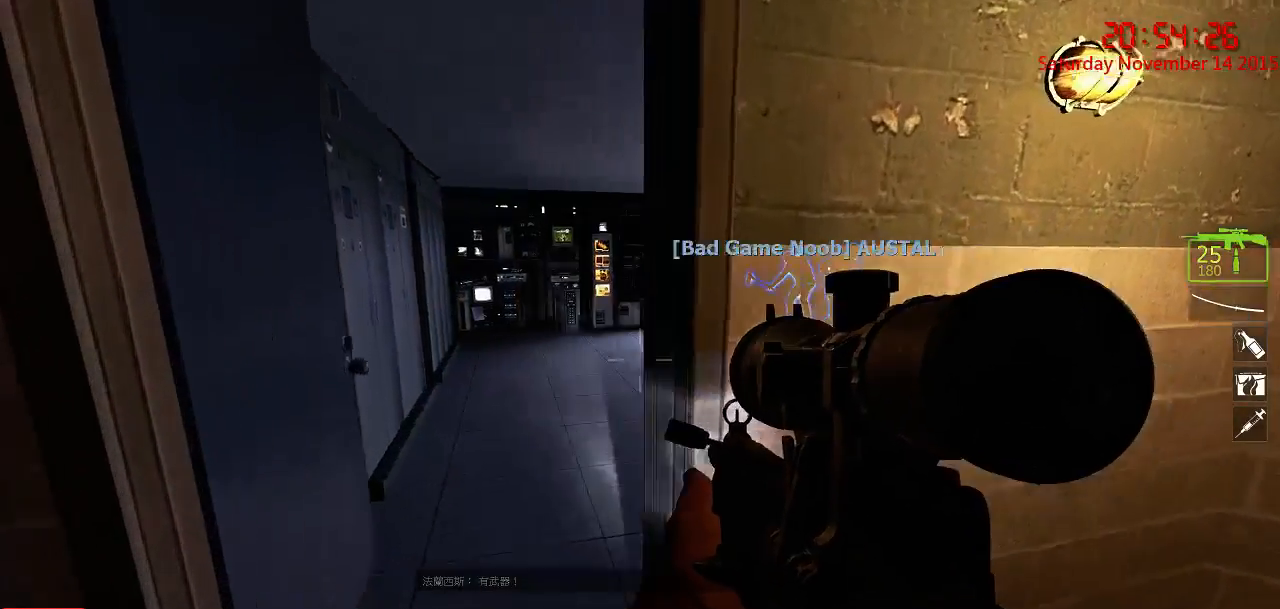
{"keys": ["s"], "mouse": [], "events": [[67, "d", "down"], [100, "d", "up"], [200, "a", "down"], [350, "w", "up"], [484, "a", "up"], [484, "s", "down"]]}
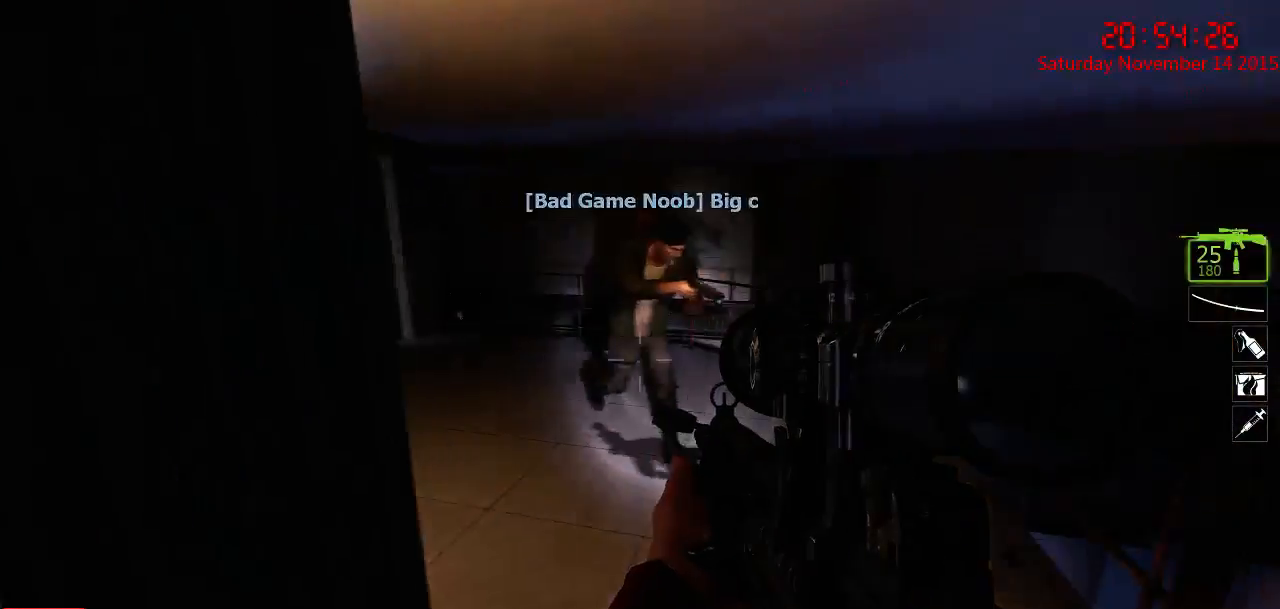
{"keys": [], "mouse": [], "events": [[17, "d", "down"], [50, "d", "up"], [234, "a", "down"], [334, "a", "up"], [334, "s", "up"], [400, "s", "down"], [467, "s", "up"]]}
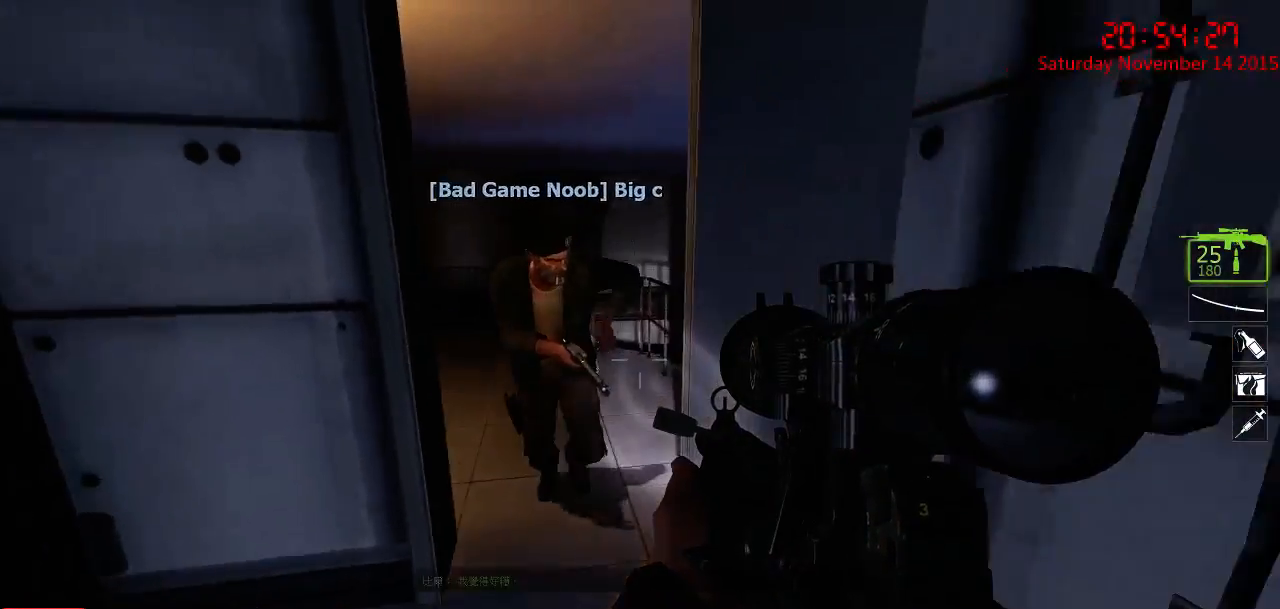
{"keys": [], "mouse": [], "events": [[217, "w", "down"], [284, "e", "down"], [350, "e", "up"], [450, "w", "up"]]}
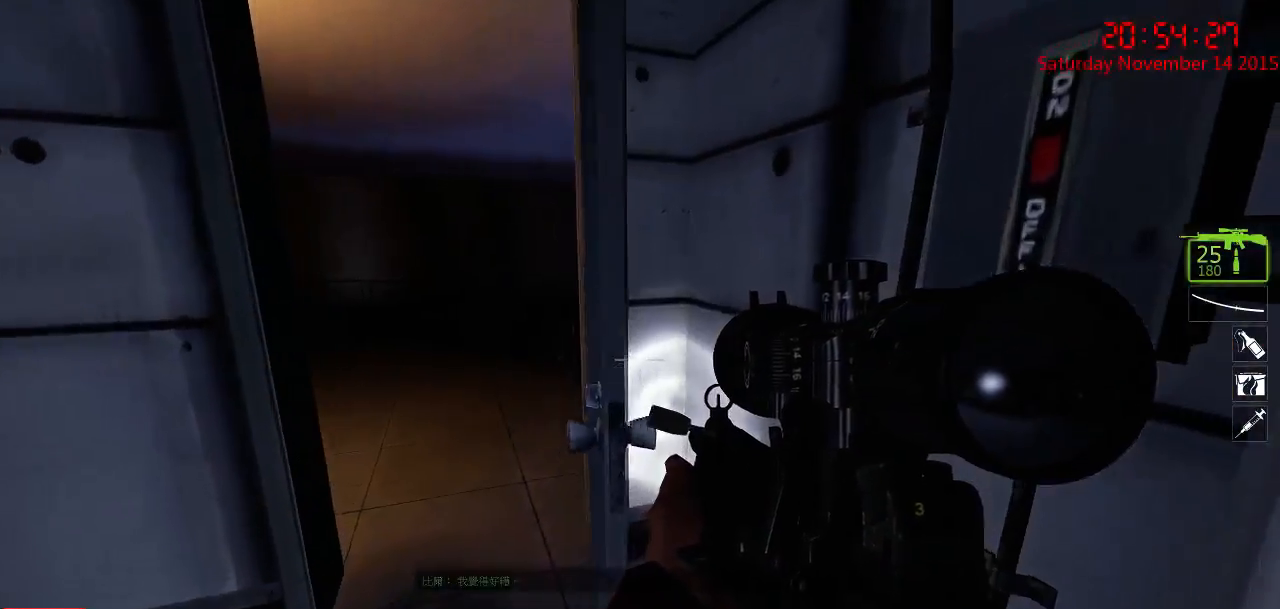
{"keys": ["a", "w"], "mouse": [], "events": [[150, "s", "down"], [217, "a", "down"], [267, "s", "up"], [367, "w", "down"]]}
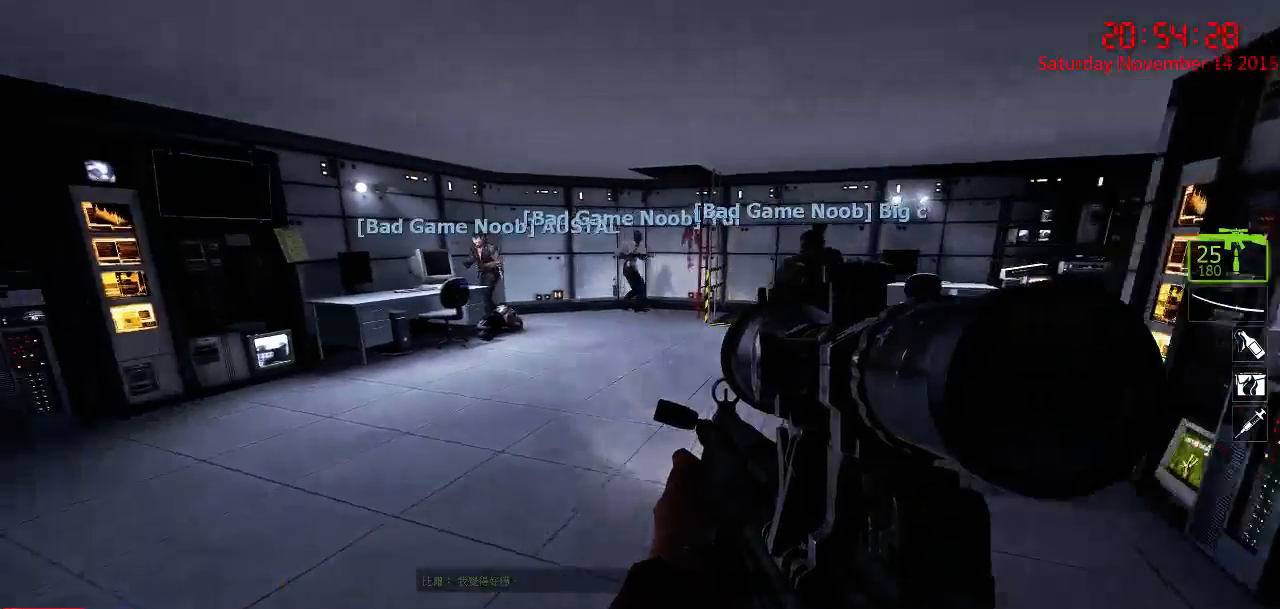
{"keys": ["w"], "mouse": [], "events": [[34, "a", "up"], [334, "d", "down"], [434, "d", "up"]]}
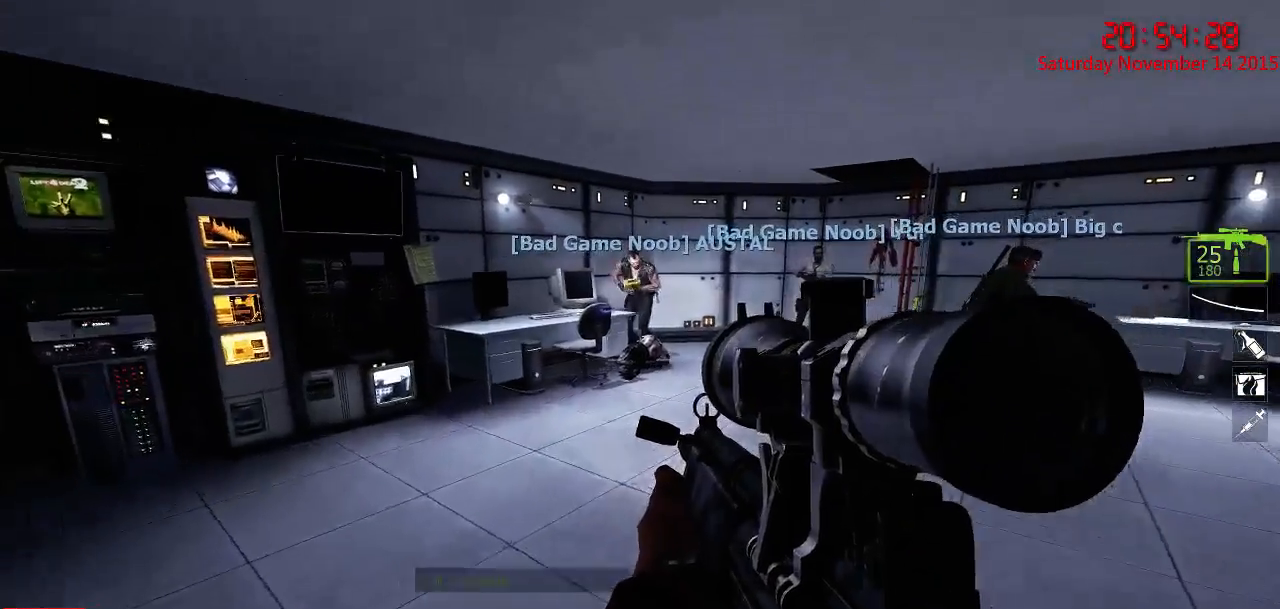
{"keys": ["w"], "mouse": [], "events": [[117, "r", "down"], [217, "r", "up"]]}
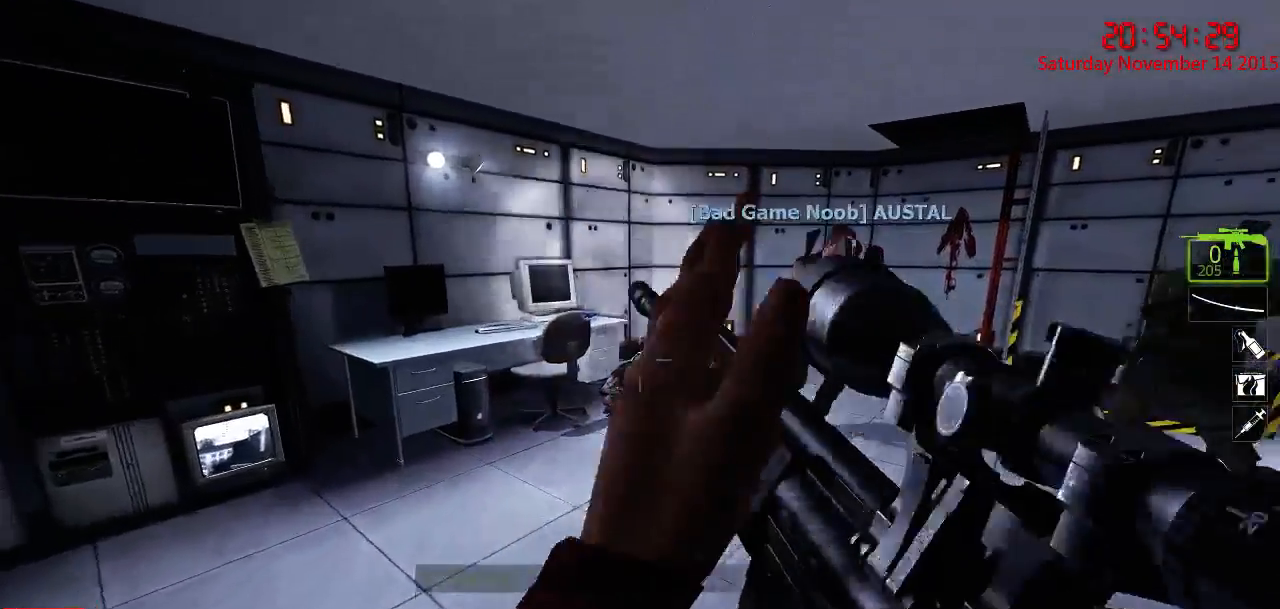
{"keys": ["w"], "mouse": [], "events": []}
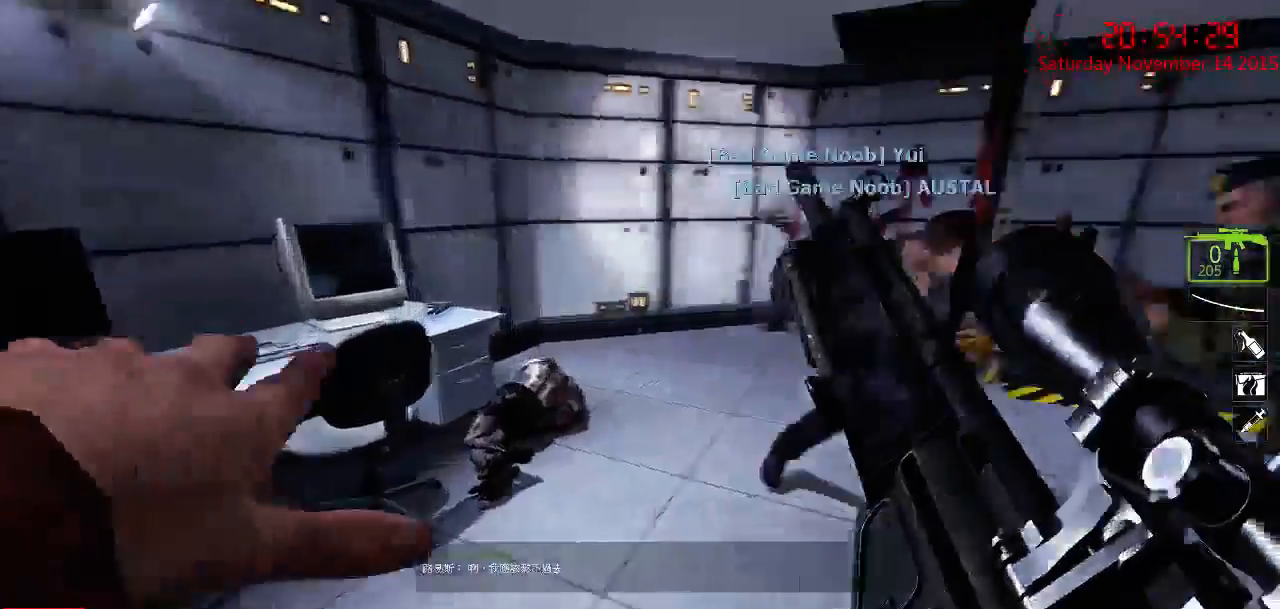
{"keys": ["a", "w"], "mouse": [], "events": [[184, "w", "up"], [450, "a", "down"], [484, "w", "down"]]}
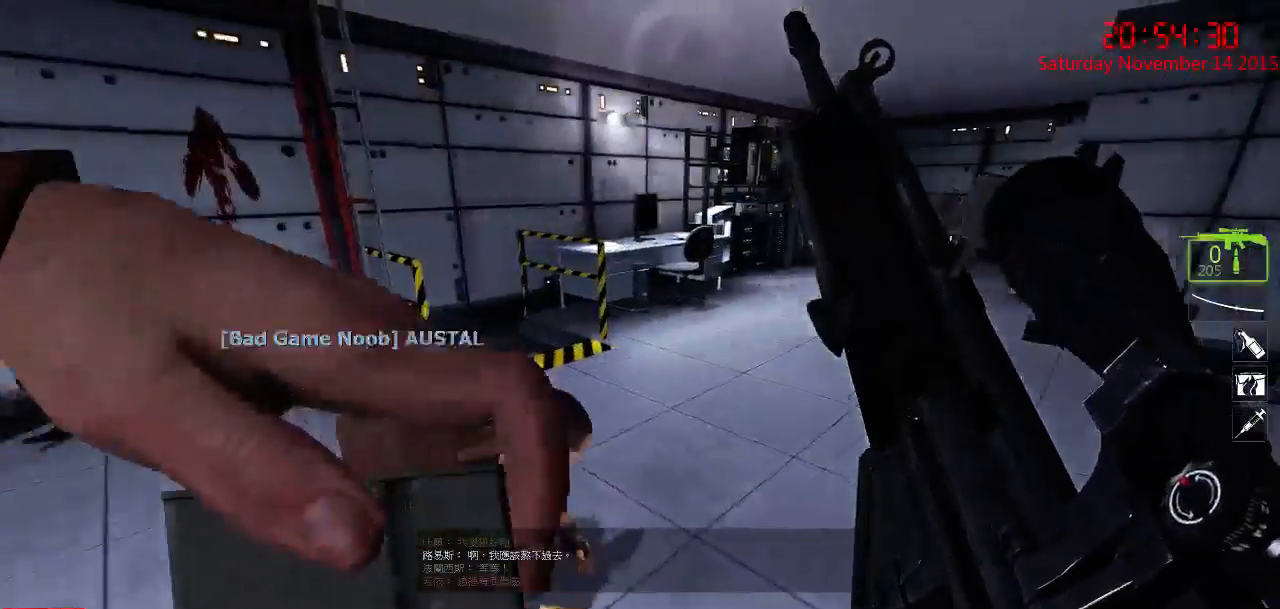
{"keys": ["d"], "mouse": [], "events": [[134, "w", "up"], [300, "a", "up"], [367, "d", "down"]]}
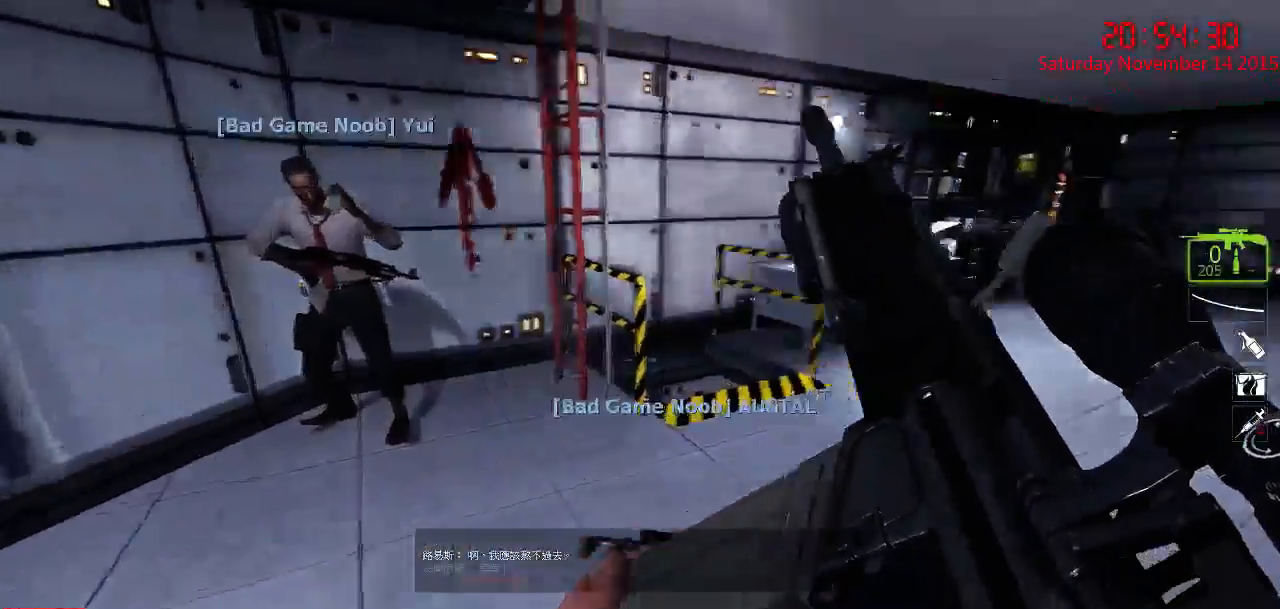
{"keys": [], "mouse": [], "events": [[34, "d", "up"]]}
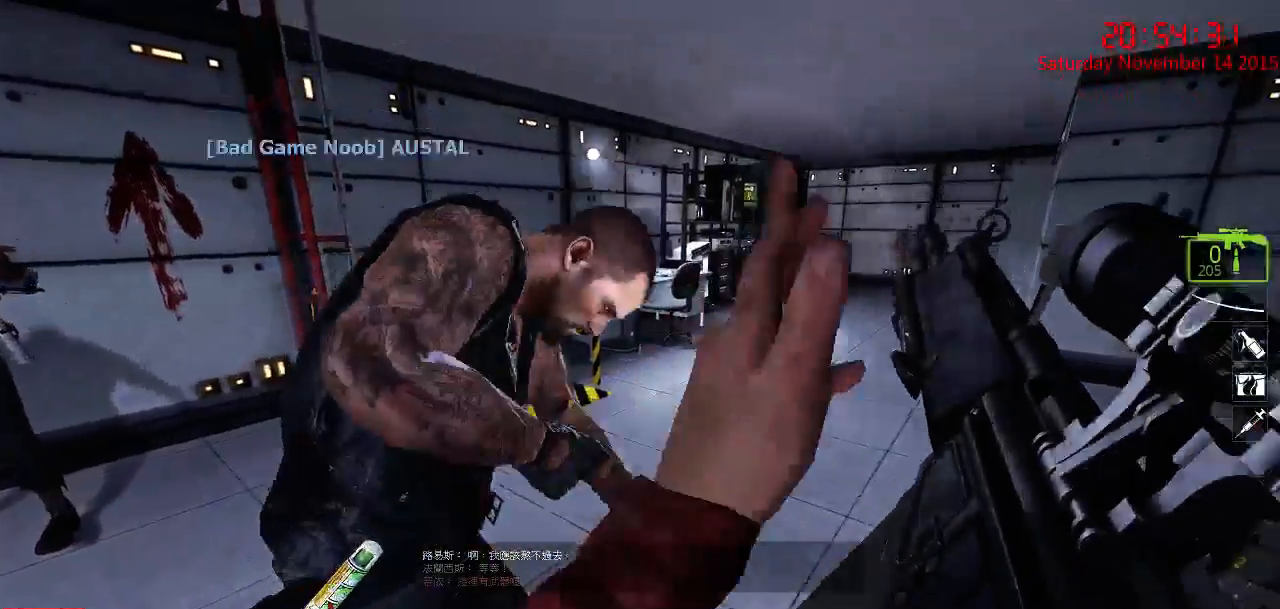
{"keys": [], "mouse": [], "events": [[150, "d", "down"], [150, "s", "down"], [334, "d", "up"], [334, "s", "up"]]}
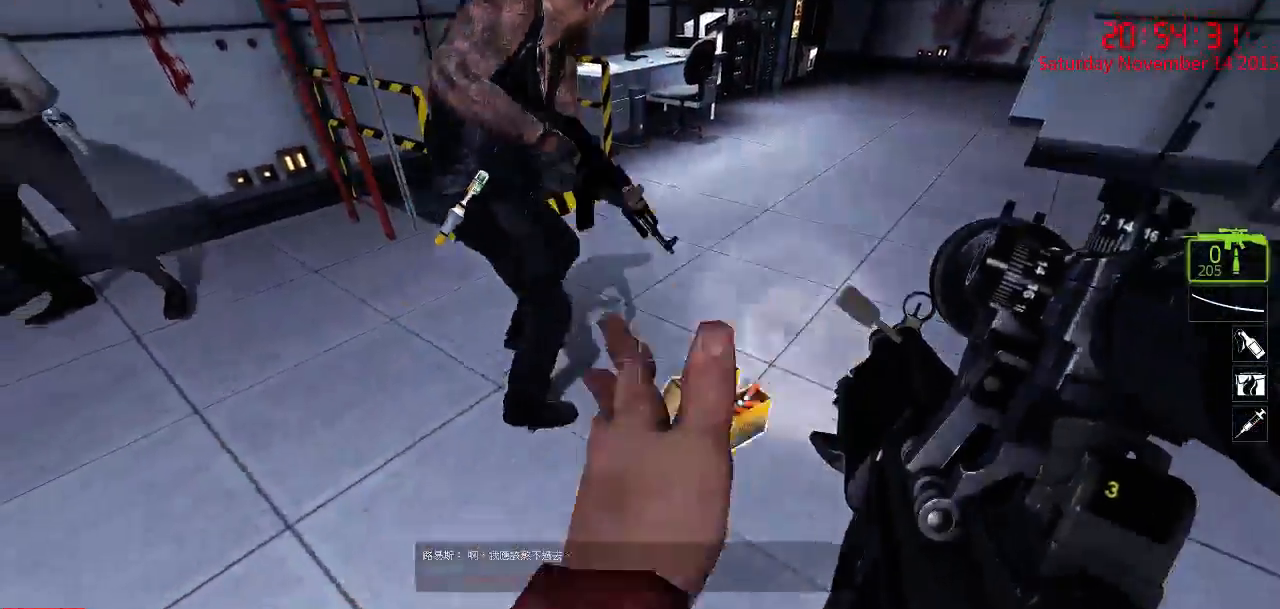
{"keys": [], "mouse": [], "events": []}
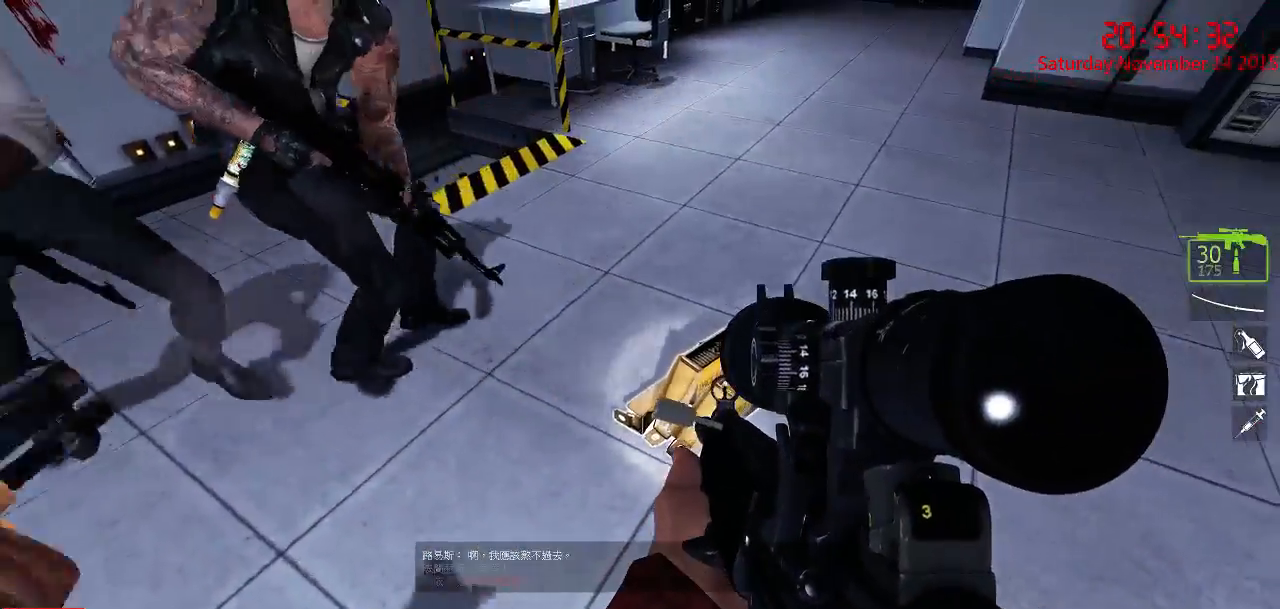
{"keys": [], "mouse": [], "events": [[317, "e", "down"], [417, "e", "up"]]}
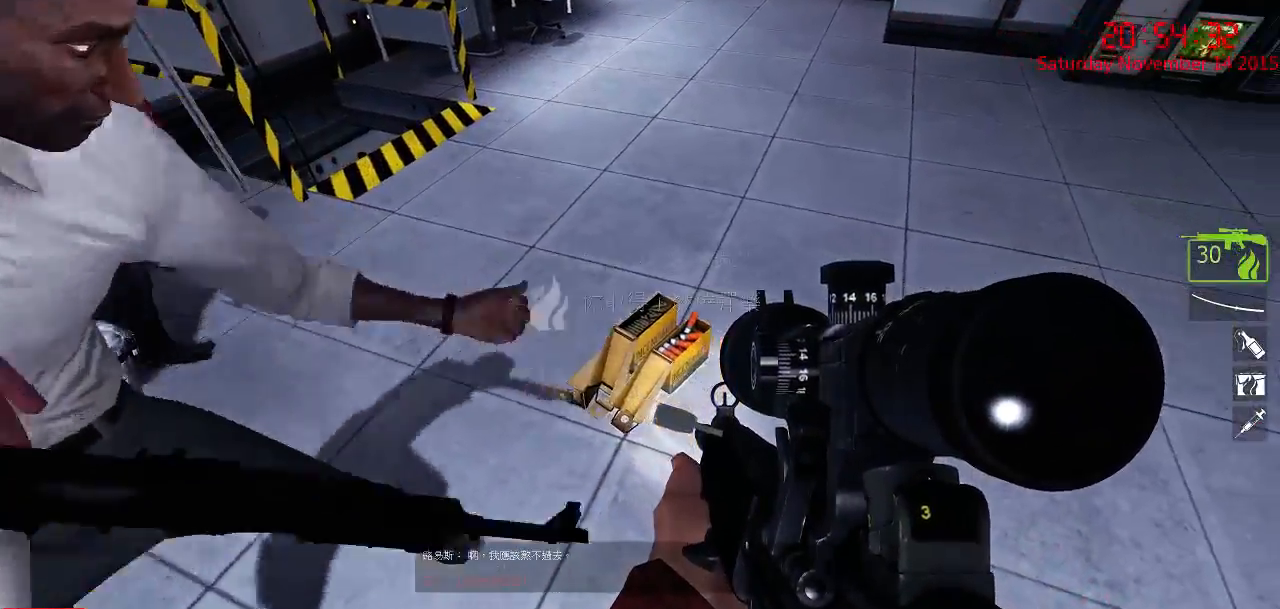
{"keys": ["w"], "mouse": [], "events": [[234, "w", "down"]]}
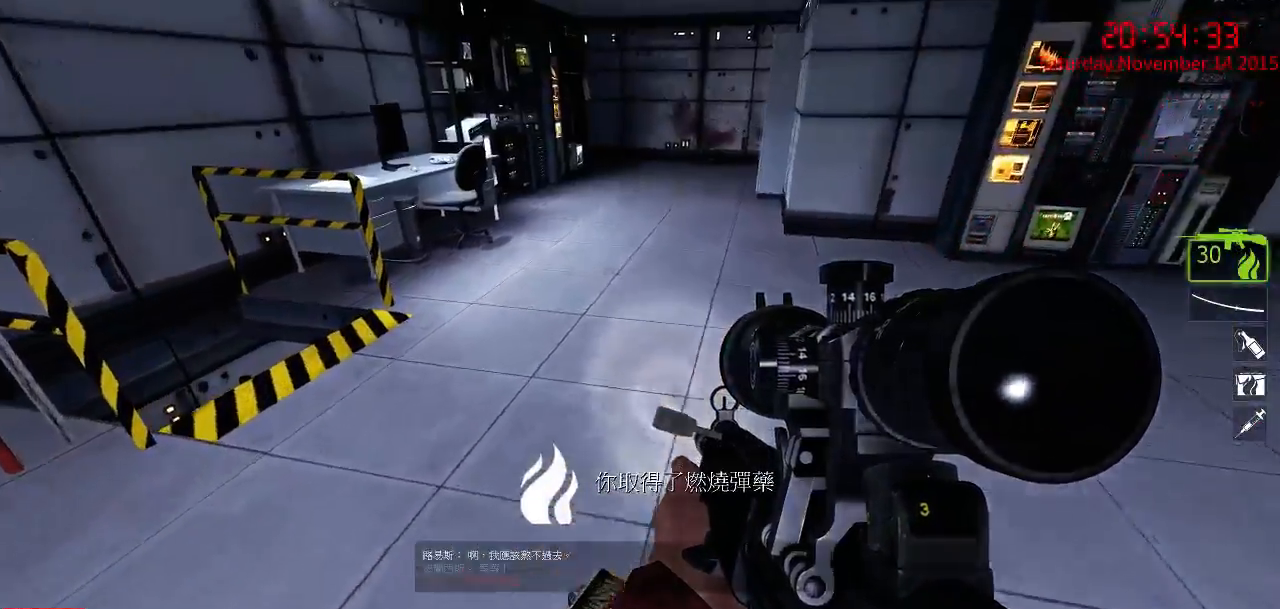
{"keys": ["w"], "mouse": [], "events": []}
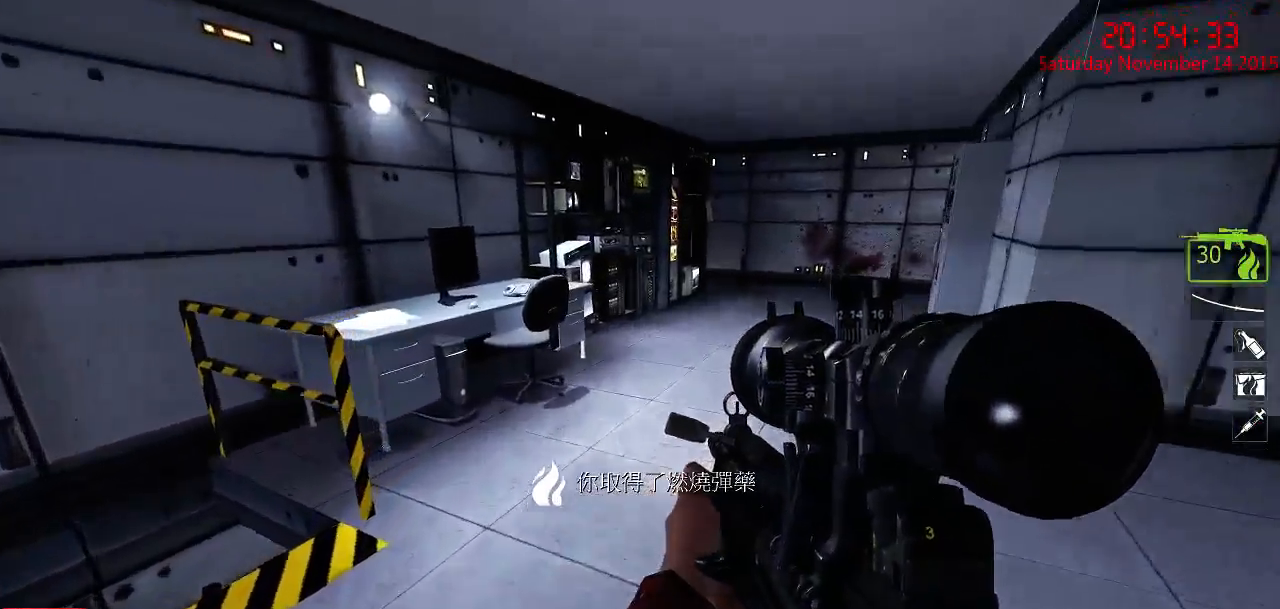
{"keys": ["a"], "mouse": [], "events": [[200, "space", "down"], [300, "a", "down"], [300, "space", "up"], [367, "w", "up"]]}
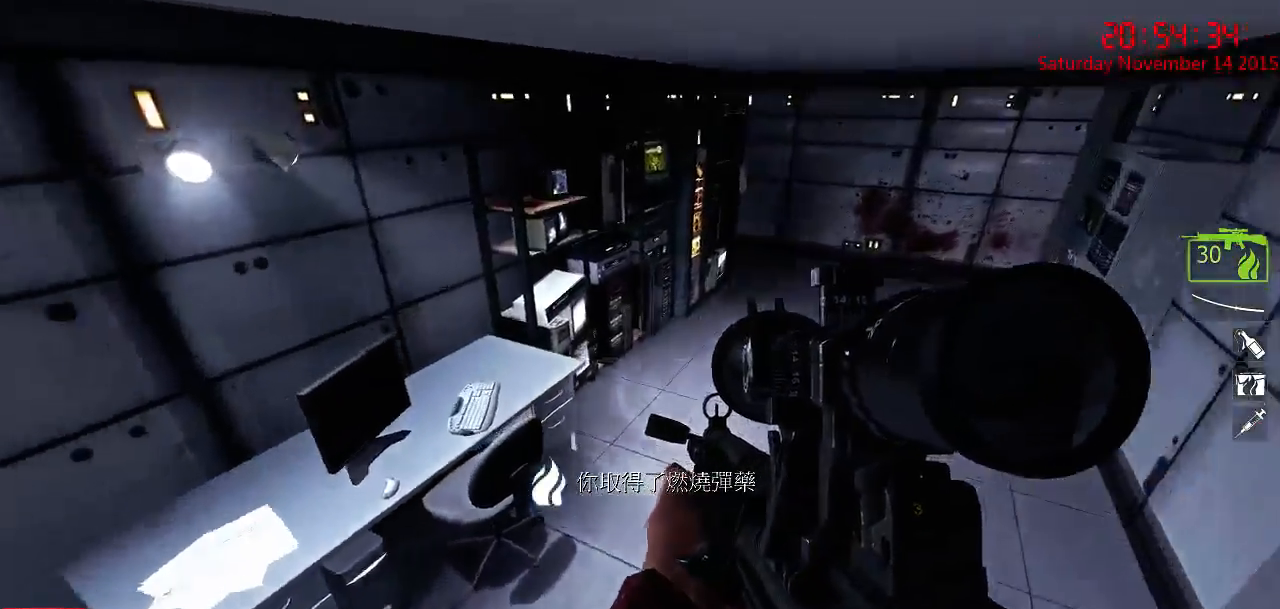
{"keys": ["a"], "mouse": [], "events": [[34, "a", "up"], [34, "d", "down"], [167, "w", "down"], [284, "d", "up"], [350, "w", "up"], [484, "a", "down"]]}
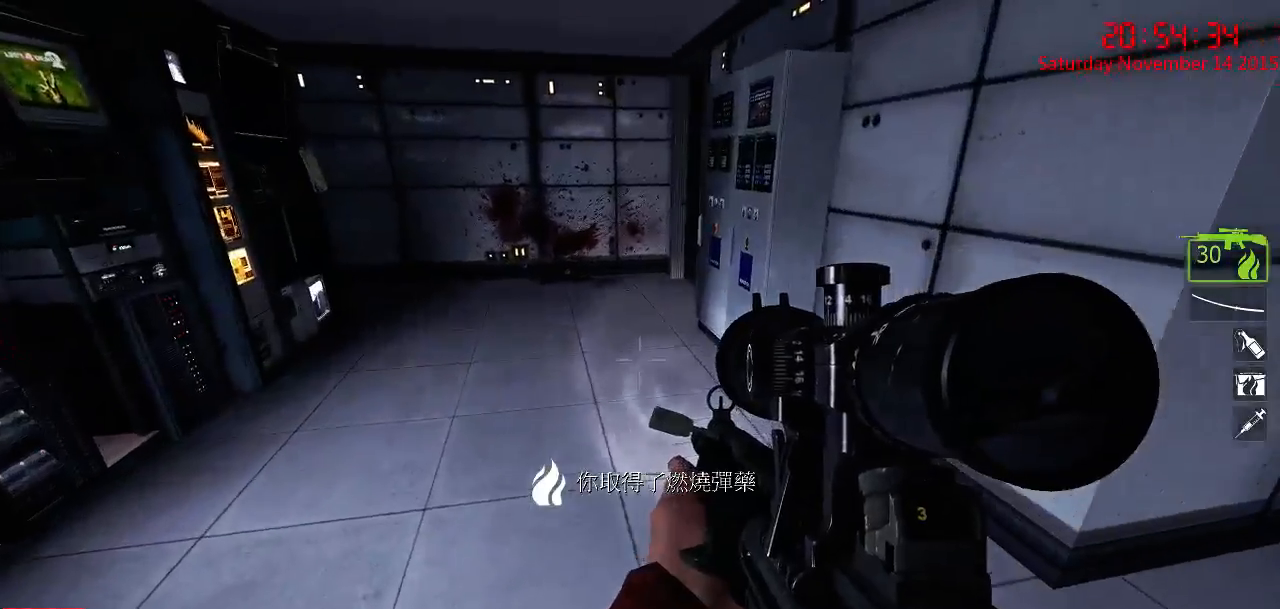
{"keys": ["a", "w"], "mouse": [], "events": [[50, "s", "down"], [184, "s", "up"], [284, "w", "down"]]}
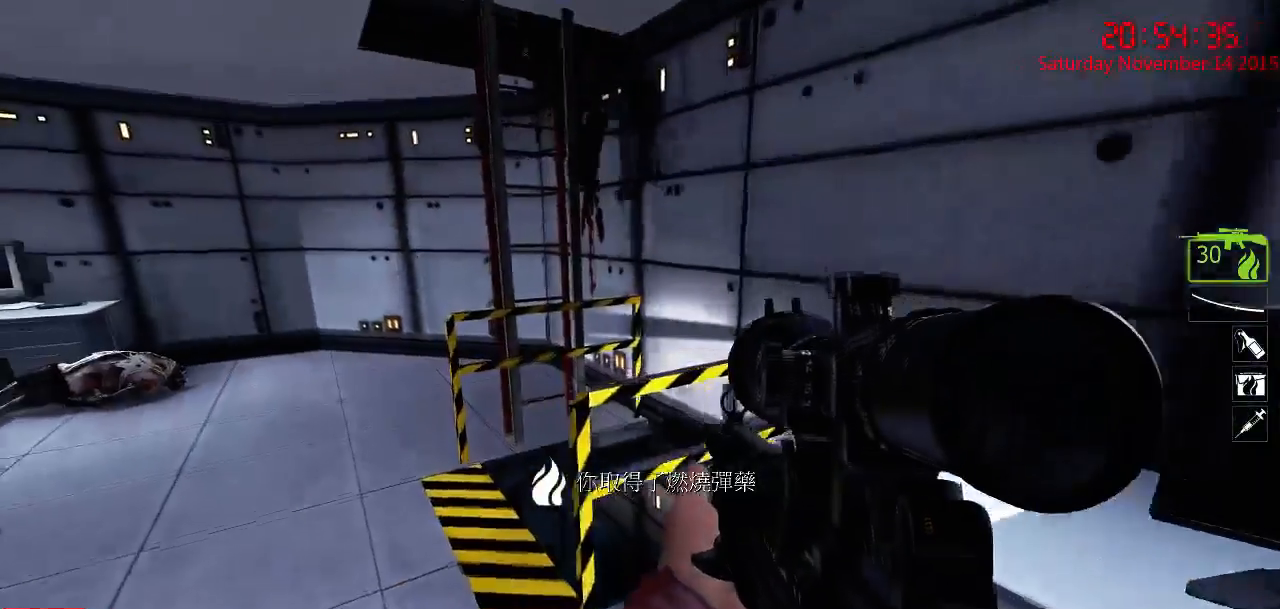
{"keys": ["a", "w"], "mouse": [], "events": [[234, "w", "up"], [367, "w", "down"]]}
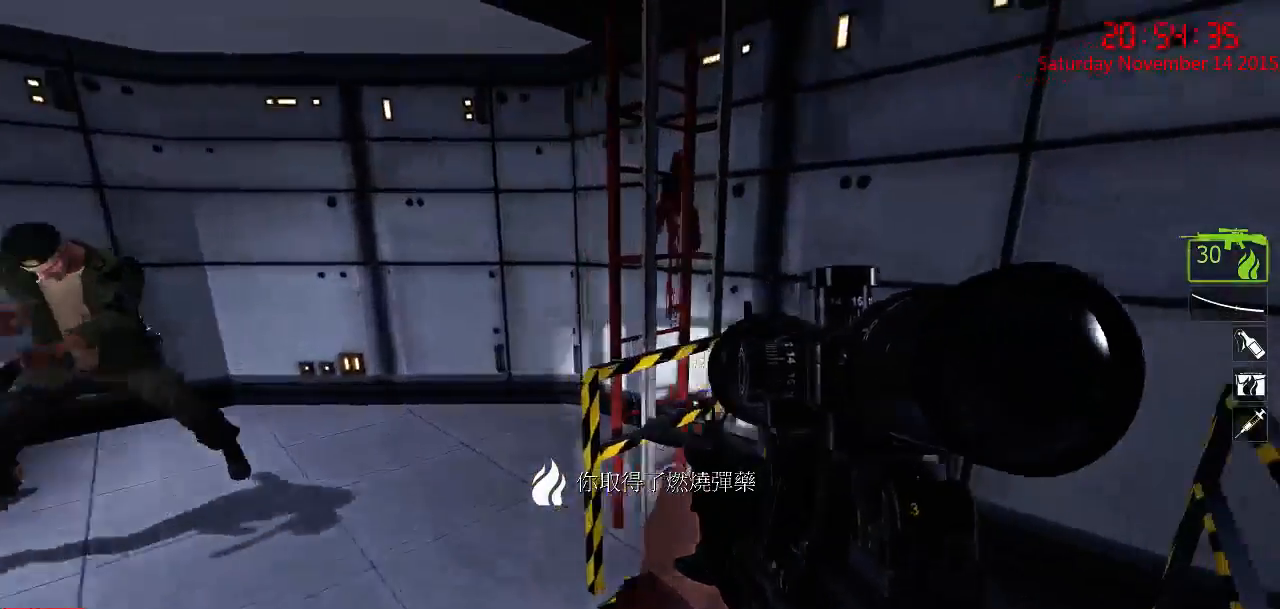
{"keys": ["a"], "mouse": [], "events": [[417, "w", "up"]]}
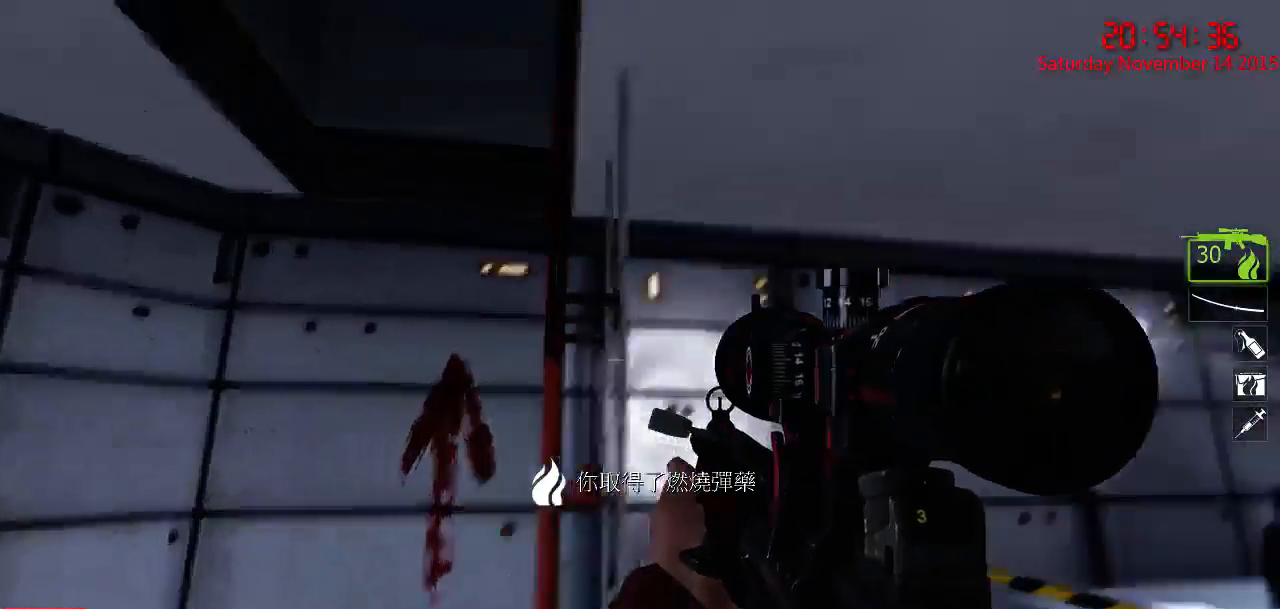
{"keys": ["w"], "mouse": [], "events": [[400, "w", "down"], [450, "a", "up"]]}
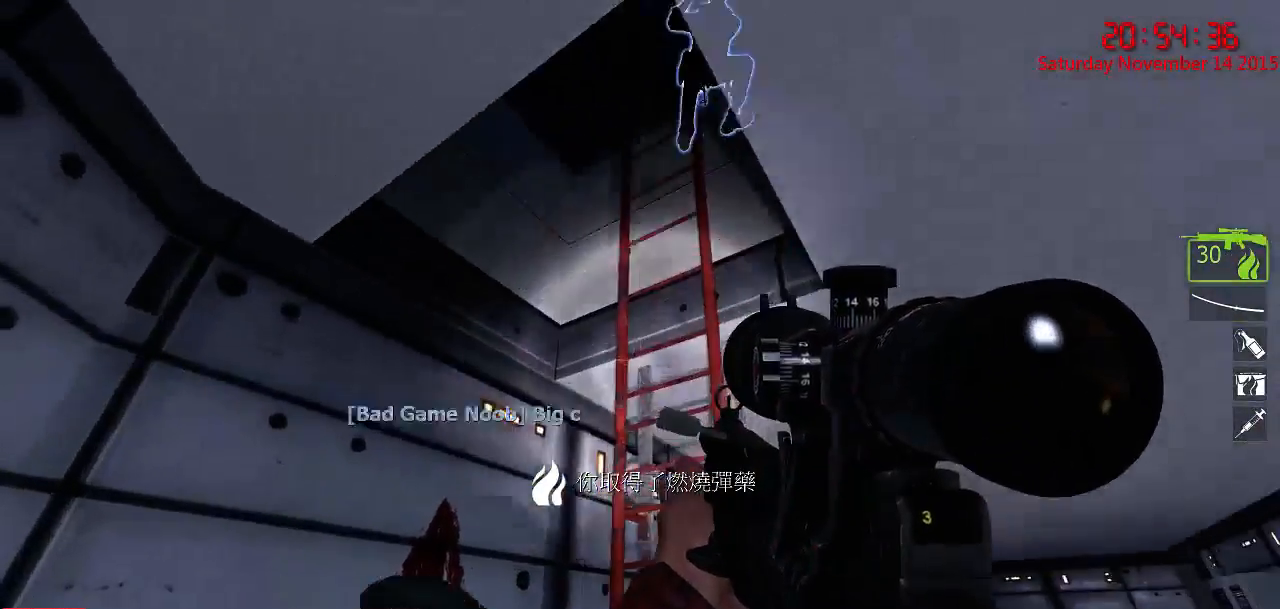
{"keys": ["w"], "mouse": [], "events": []}
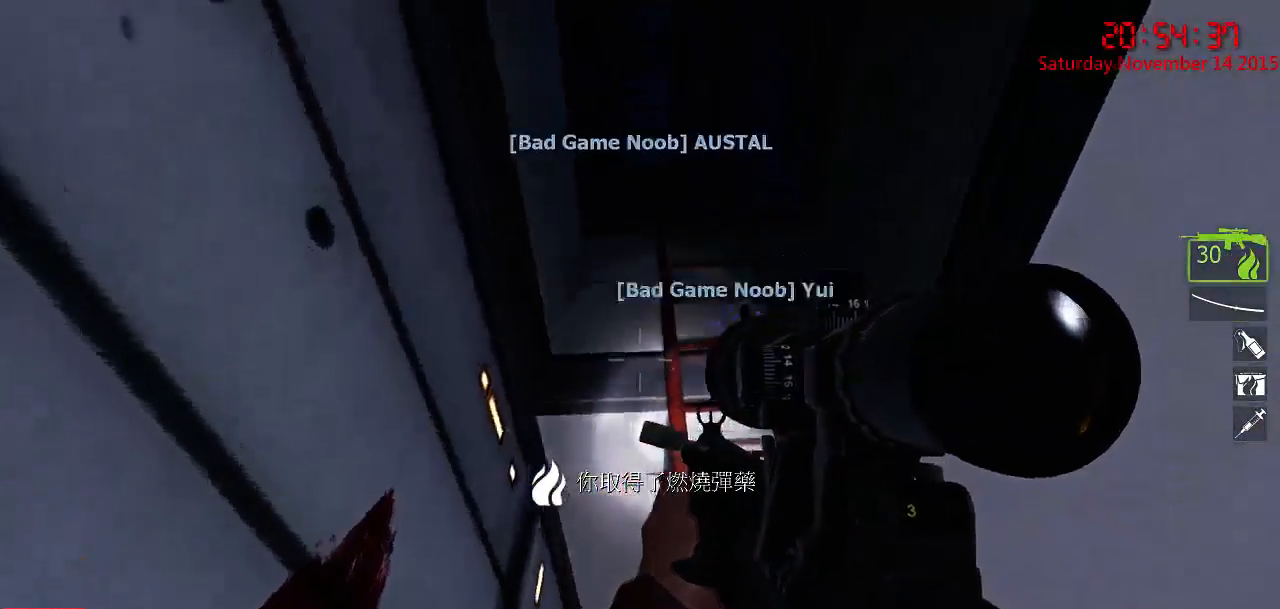
{"keys": ["w"], "mouse": [], "events": [[17, "d", "down"], [367, "d", "up"]]}
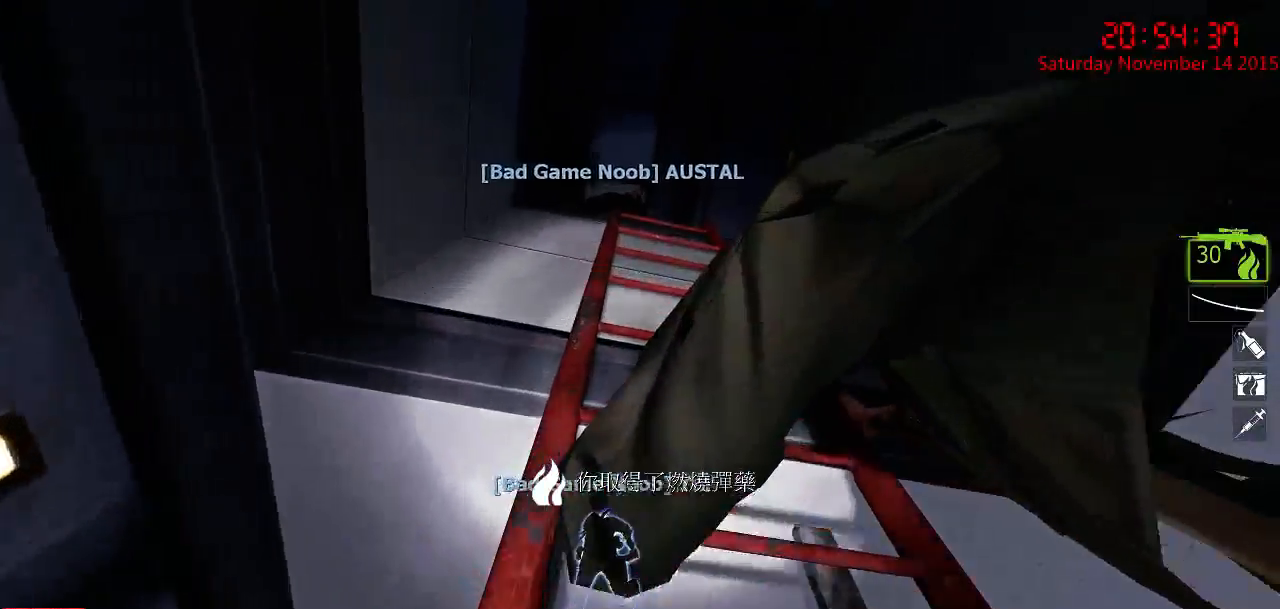
{"keys": ["w"], "mouse": [], "events": []}
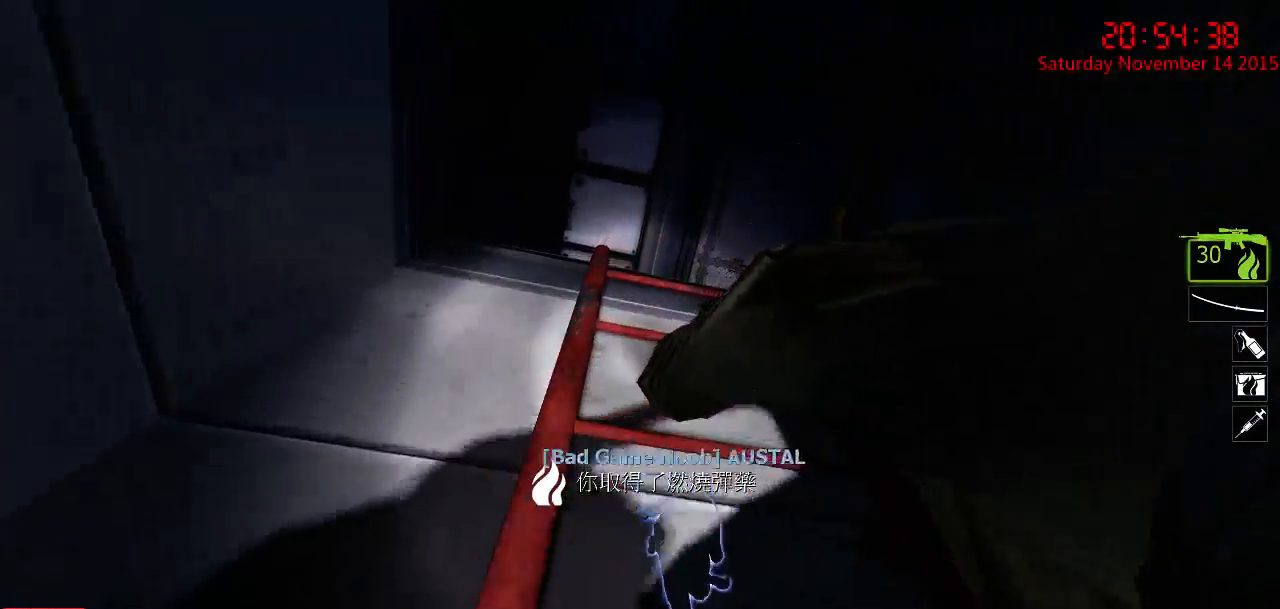
{"keys": ["w"], "mouse": [], "events": [[50, "d", "down"], [184, "d", "up"]]}
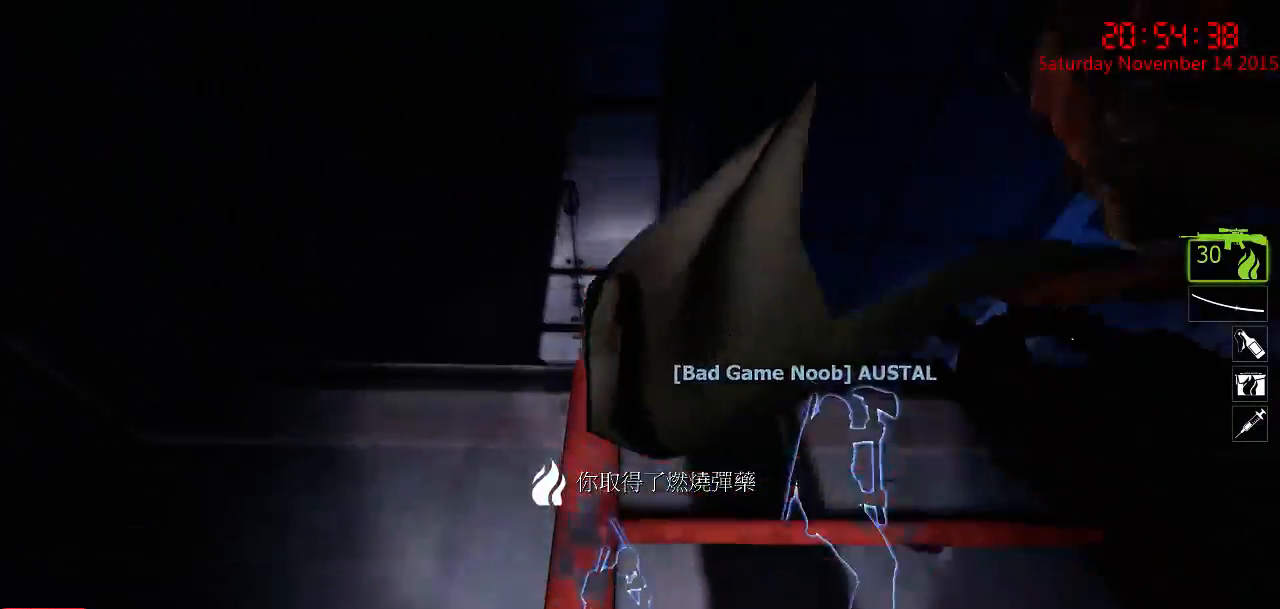
{"keys": ["w"], "mouse": [], "events": []}